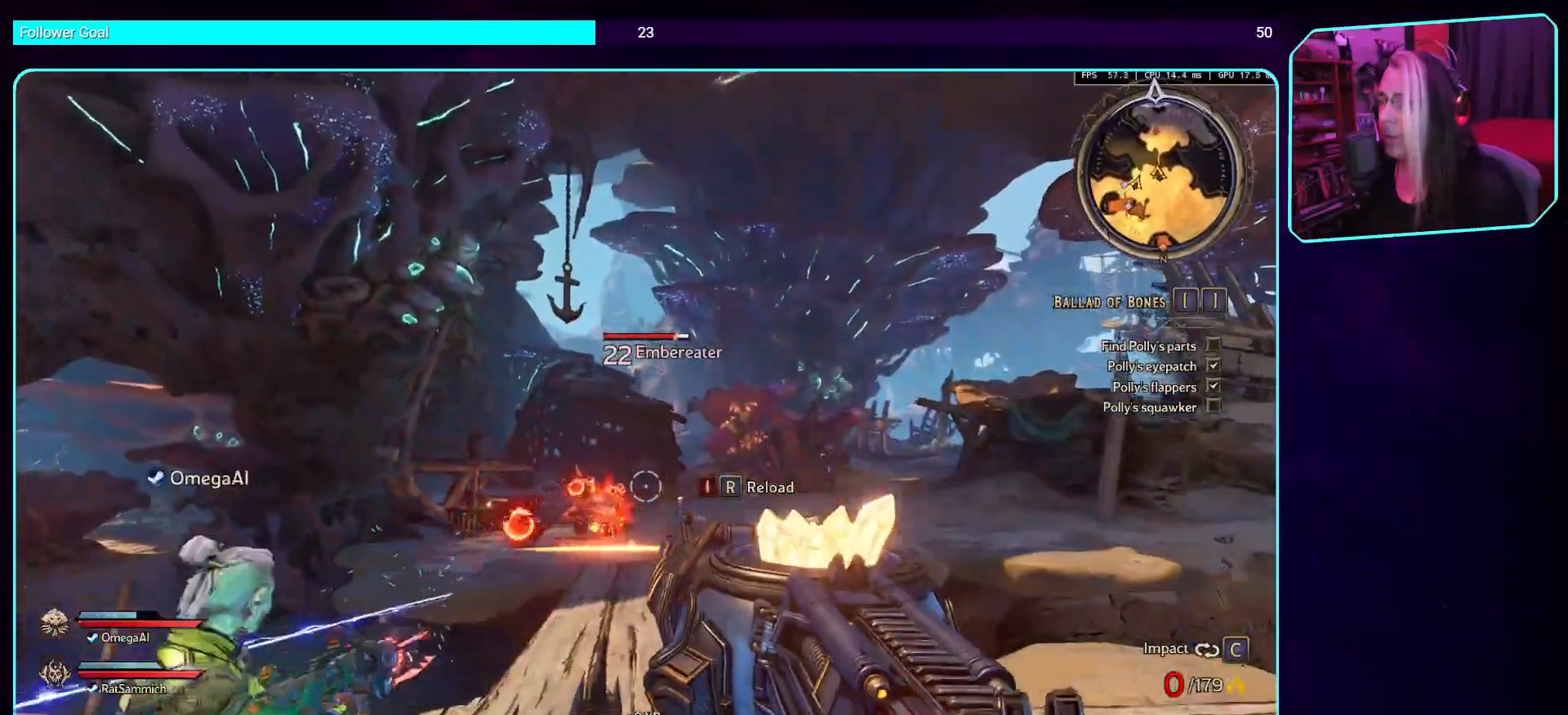
Gameplay with keyboard and mouse; each line is a JSON object with the keys and mouse buttons held at the frame after it. "events" lists presses ("down") and releases ("up") of "a", "ctrl", "d", "e", "q", "s", "shift", "space", "w", "mouse_left", "mouse_wheel", "mouse_right", "mouse_mb4" and "mouse_mb5" between this image and that frame as [ms after this image, input, new state], when the widget could be followed in between. "mouse_left", "mouse_wheel", "mouse_right", "mouse_mb4", "mouse_mb5" = the "left", "wheel", "right", "mb4", "mb5" buttons of the "mouse" list. No other keys are recorded. "wheel" means that the mouse wheel is clicked or scrolled. Mouse movement is not recorded.
{"keys": ["d"], "mouse": ["left"], "events": [[202, "w", "up"], [286, "mouse_left", "down"]]}
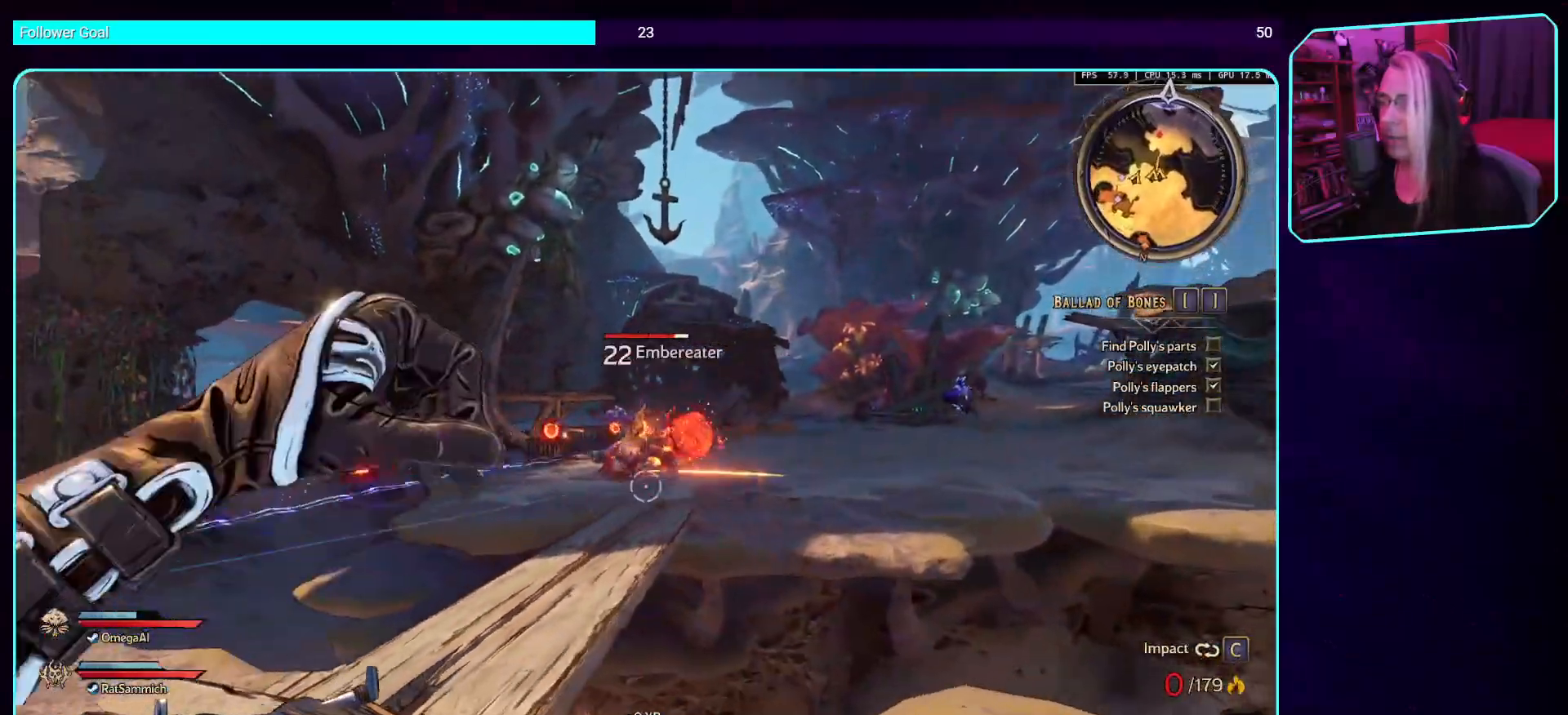
{"keys": ["s"], "mouse": [], "events": [[34, "mouse_left", "up"], [151, "s", "down"], [201, "d", "up"], [218, "mouse_left", "down"], [420, "mouse_left", "up"]]}
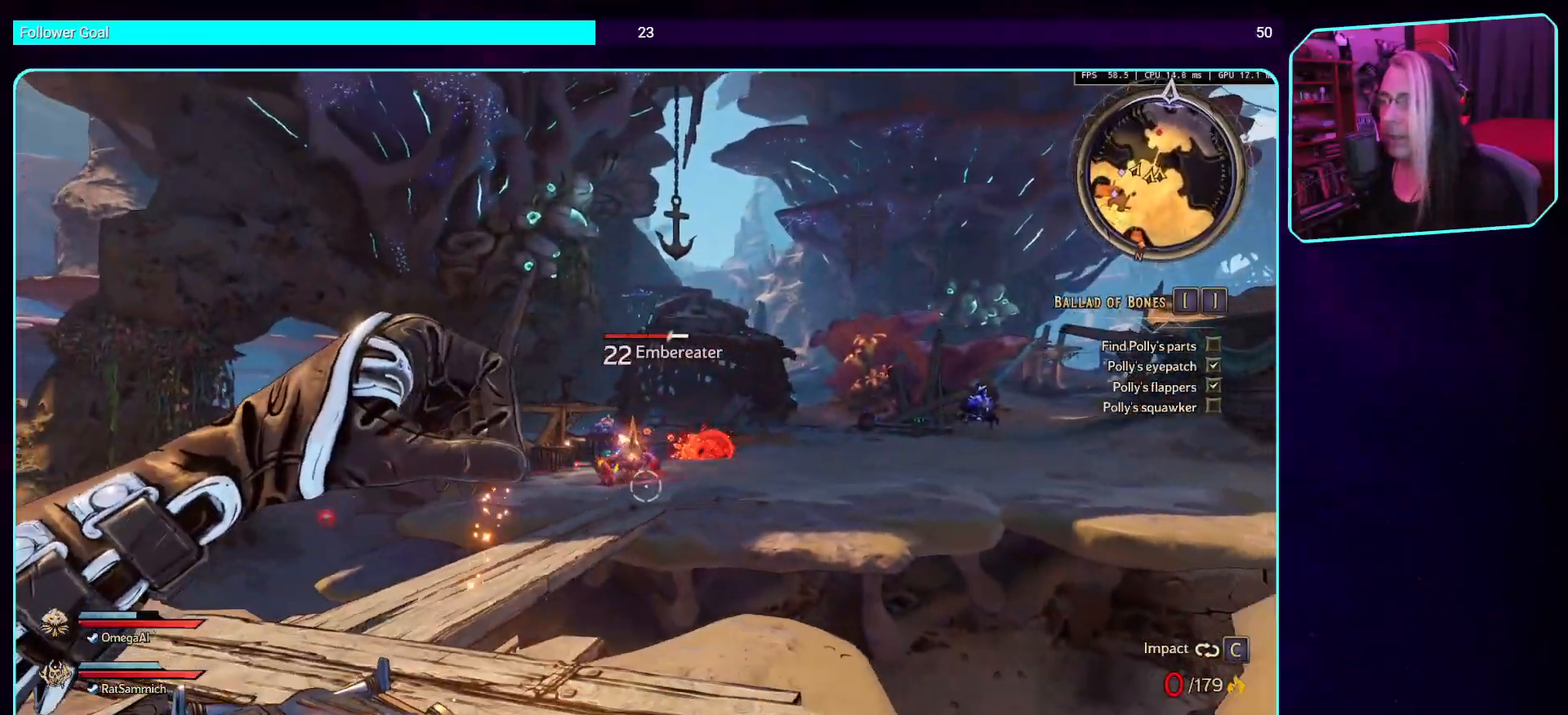
{"keys": ["a"], "mouse": ["left"], "events": [[67, "mouse_left", "down"], [251, "mouse_left", "up"], [335, "s", "up"], [369, "a", "down"], [470, "mouse_left", "down"]]}
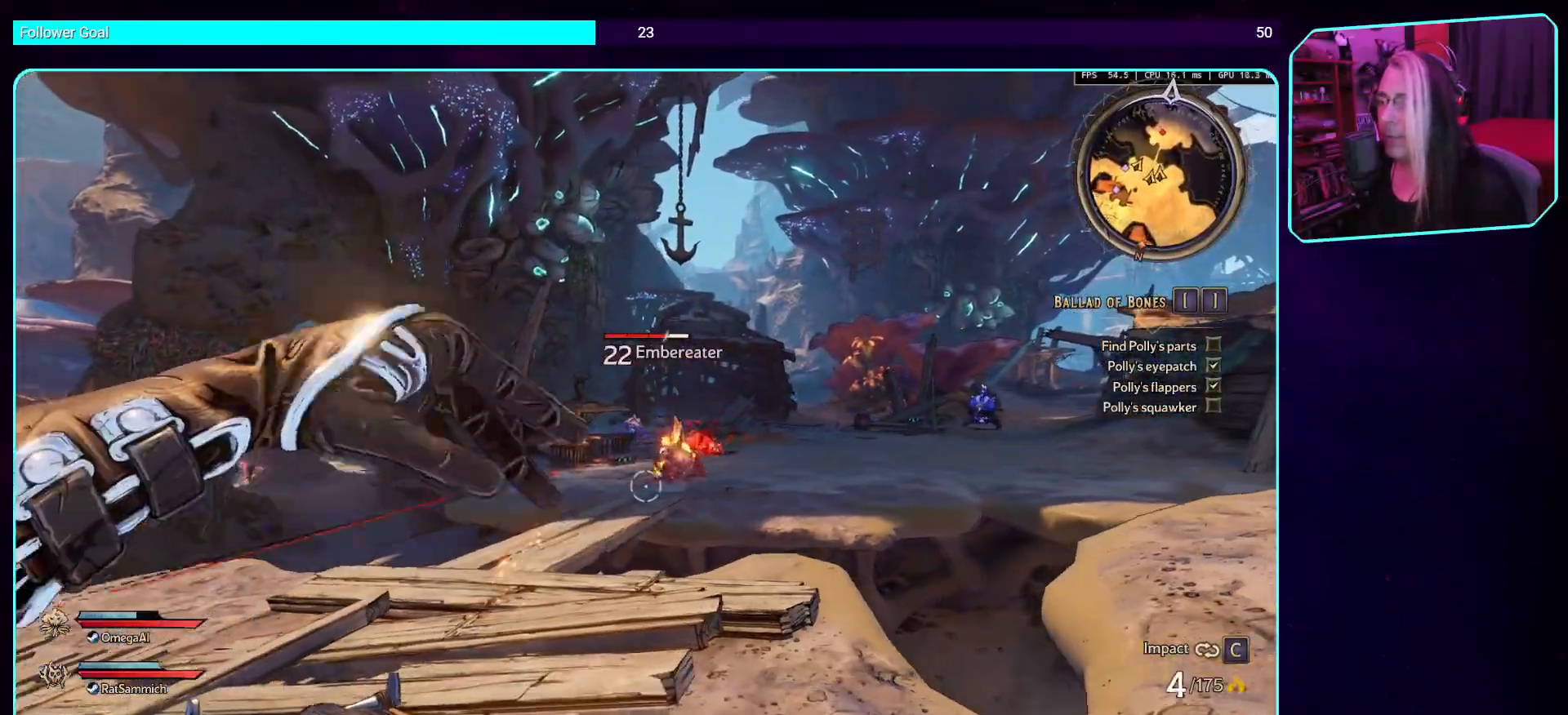
{"keys": ["a", "s"], "mouse": ["left"], "events": [[252, "s", "down"], [269, "mouse_left", "up"], [403, "mouse_left", "down"]]}
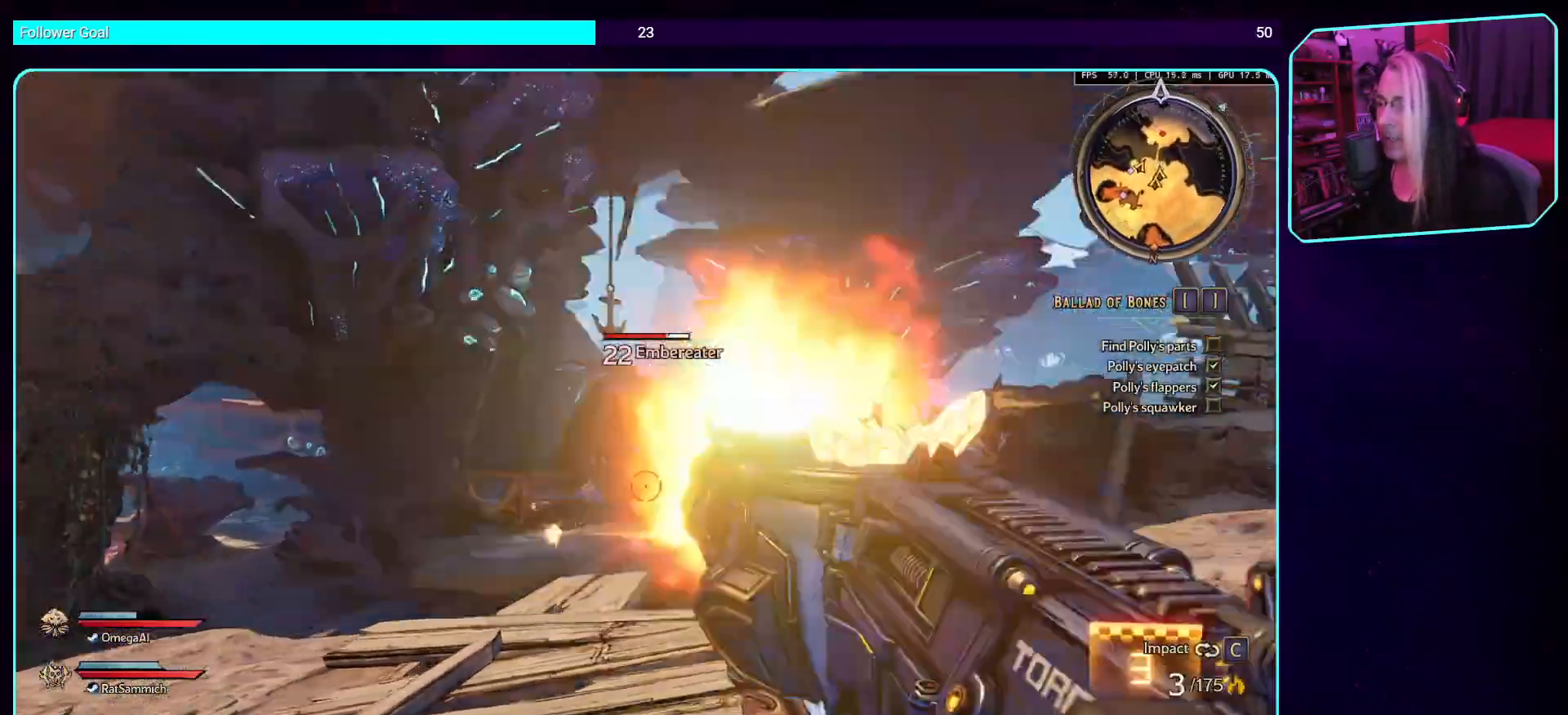
{"keys": ["a"], "mouse": [], "events": [[336, "mouse_left", "up"], [386, "s", "up"]]}
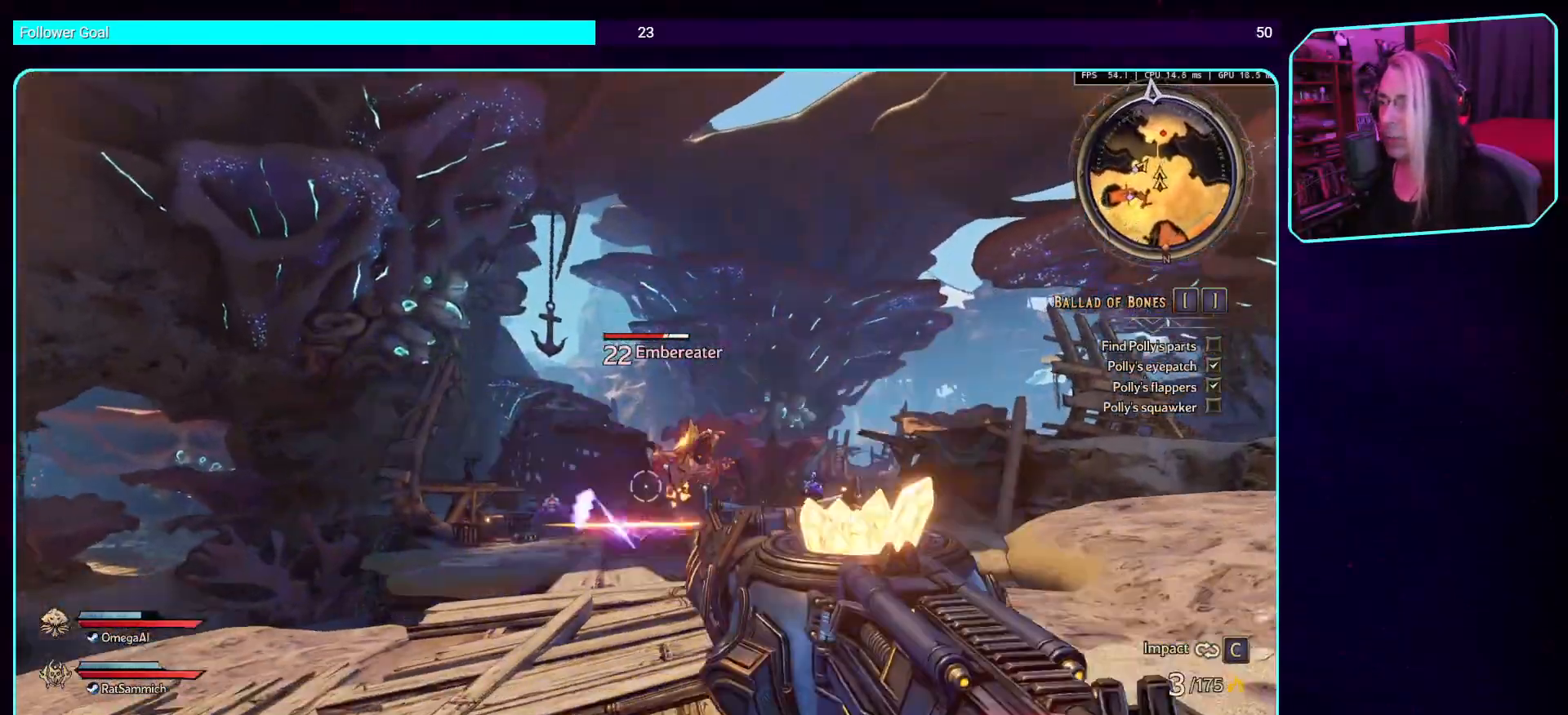
{"keys": [], "mouse": [], "events": [[151, "mouse_left", "down"], [403, "mouse_left", "up"], [504, "a", "up"]]}
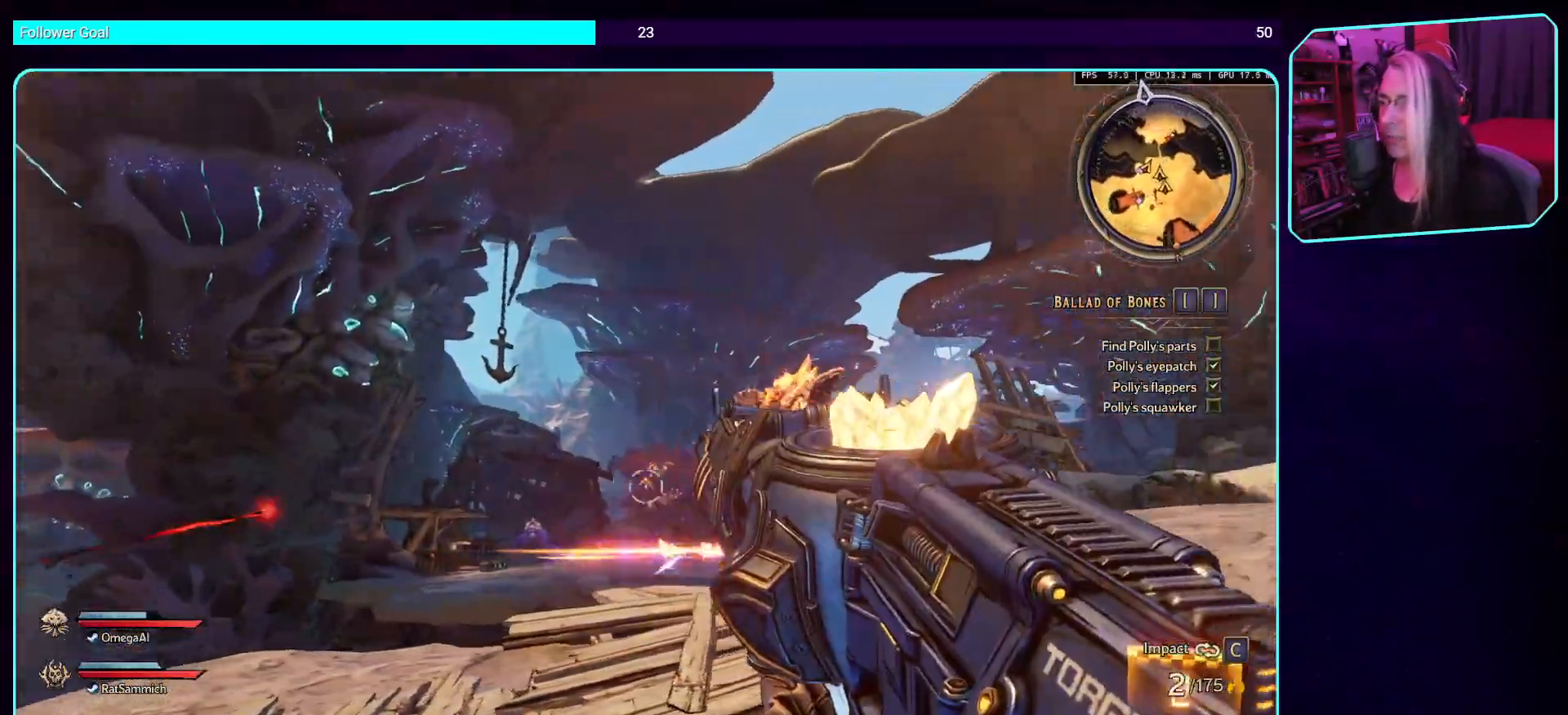
{"keys": ["d", "w"], "mouse": [], "events": [[50, "s", "down"], [151, "d", "down"], [218, "s", "up"], [386, "w", "down"]]}
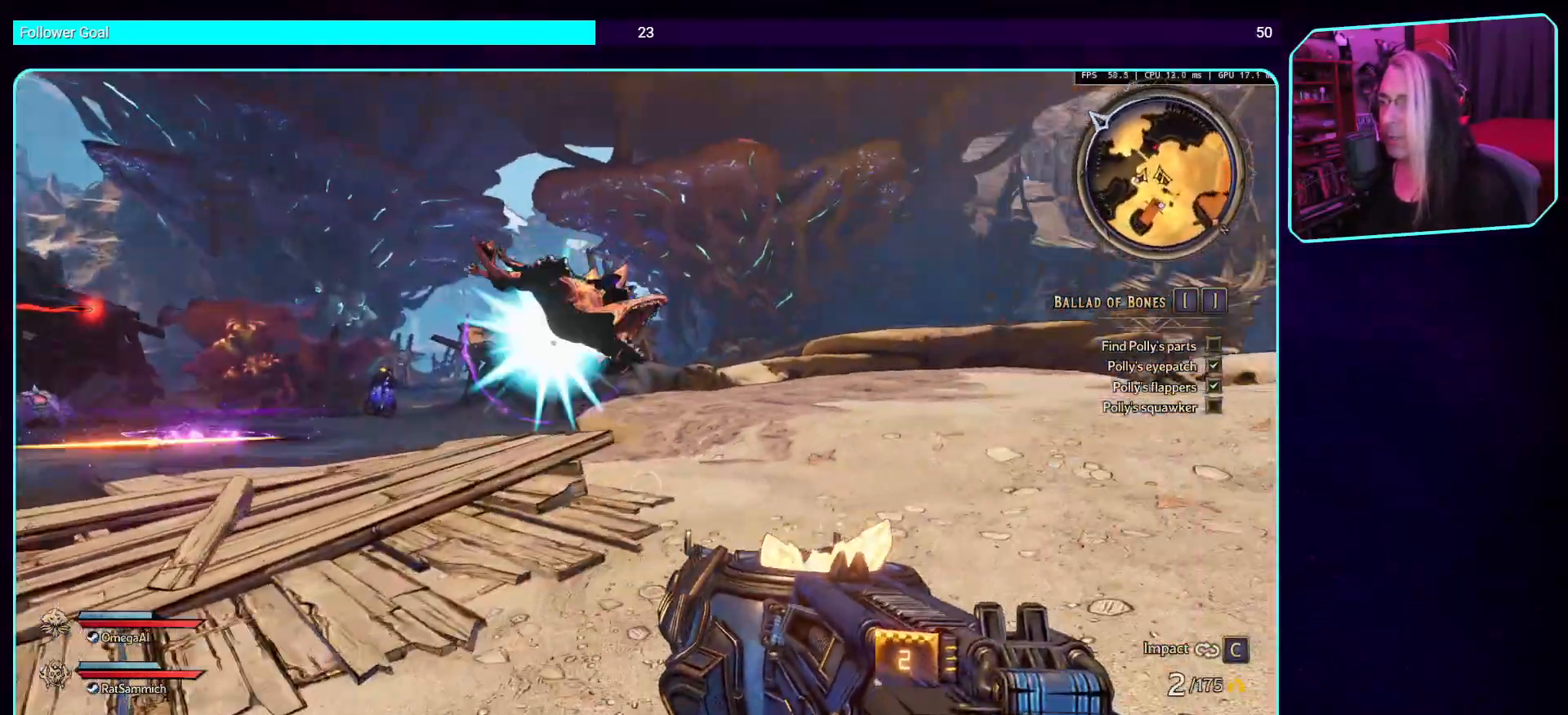
{"keys": ["d", "w"], "mouse": [], "events": [[17, "shift", "down"], [101, "shift", "up"]]}
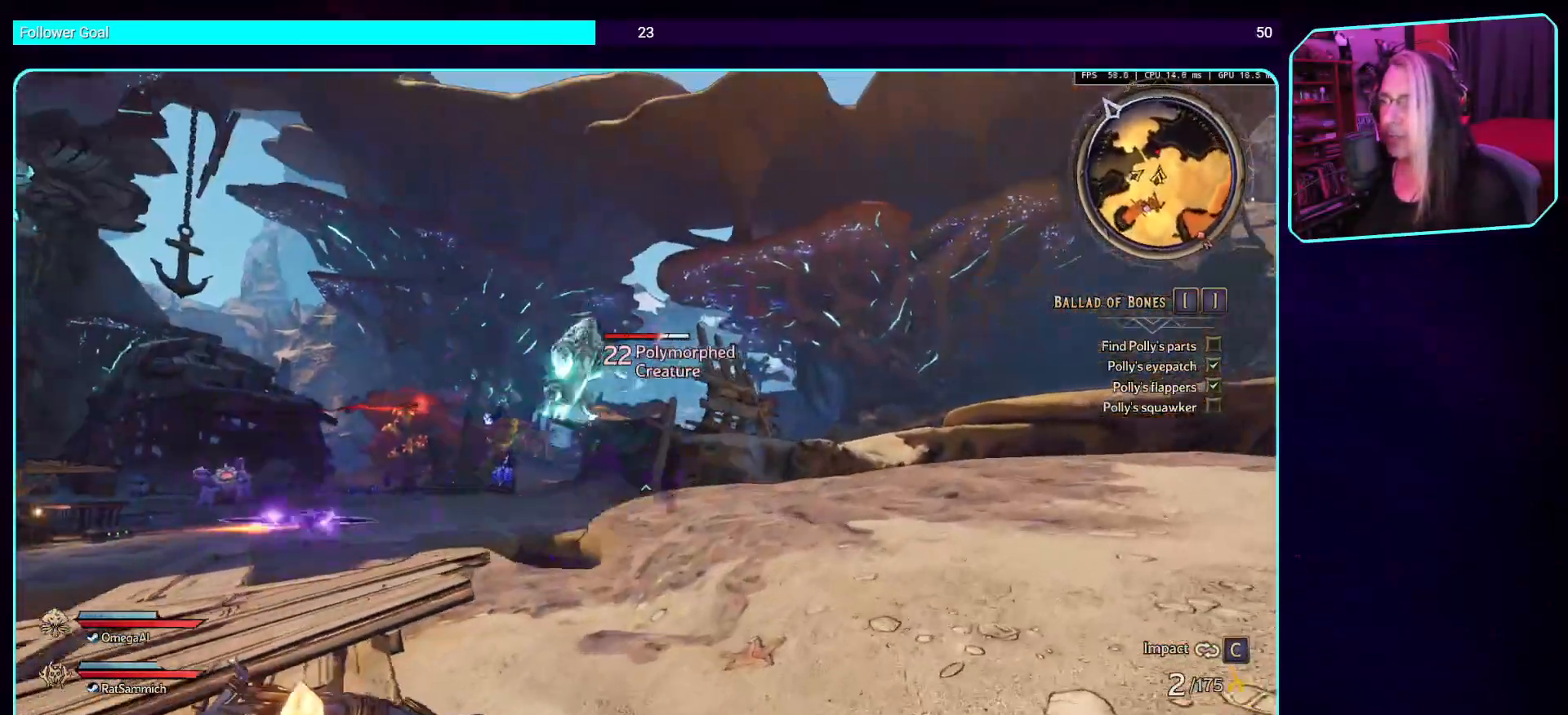
{"keys": ["d"], "mouse": [], "events": [[286, "w", "up"]]}
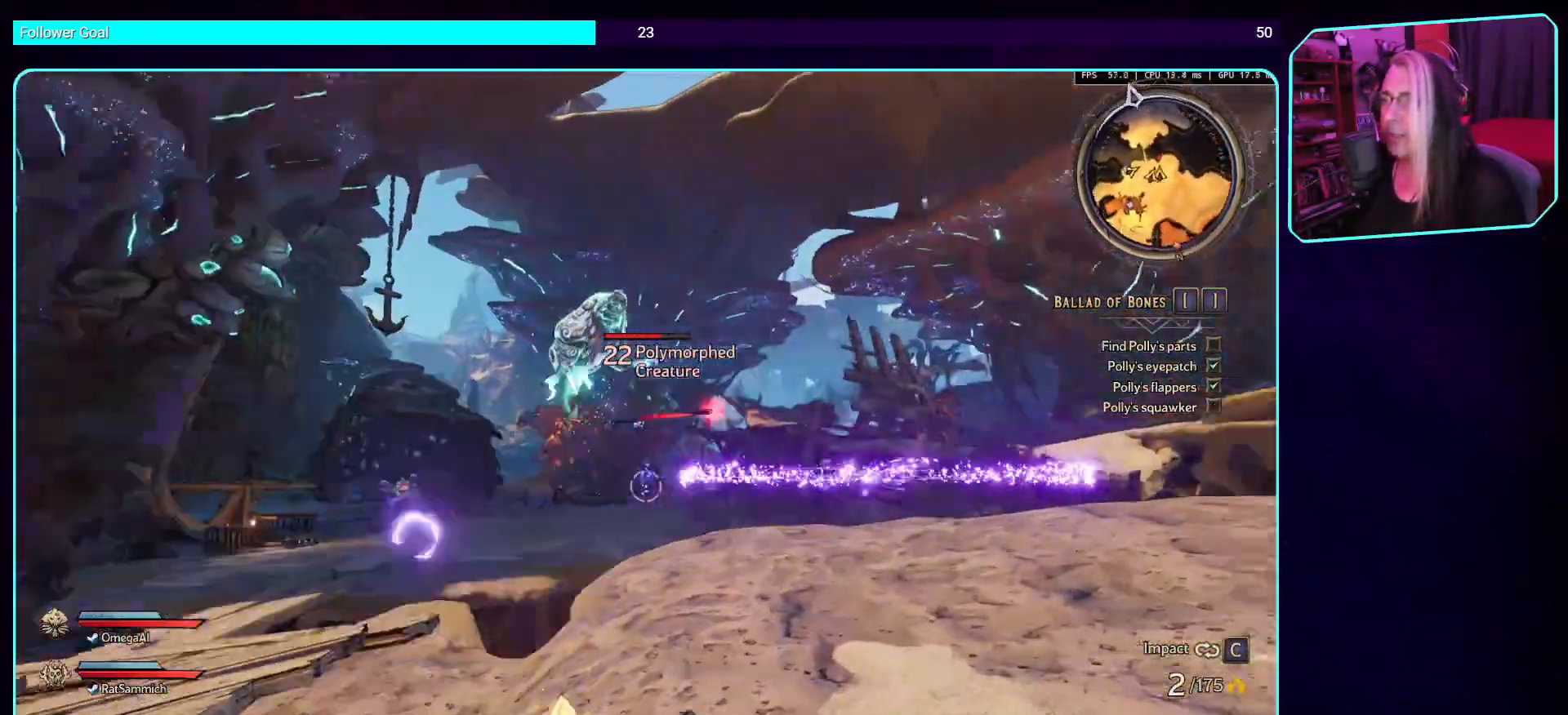
{"keys": [], "mouse": ["left"], "events": [[302, "d", "up"], [504, "mouse_left", "down"]]}
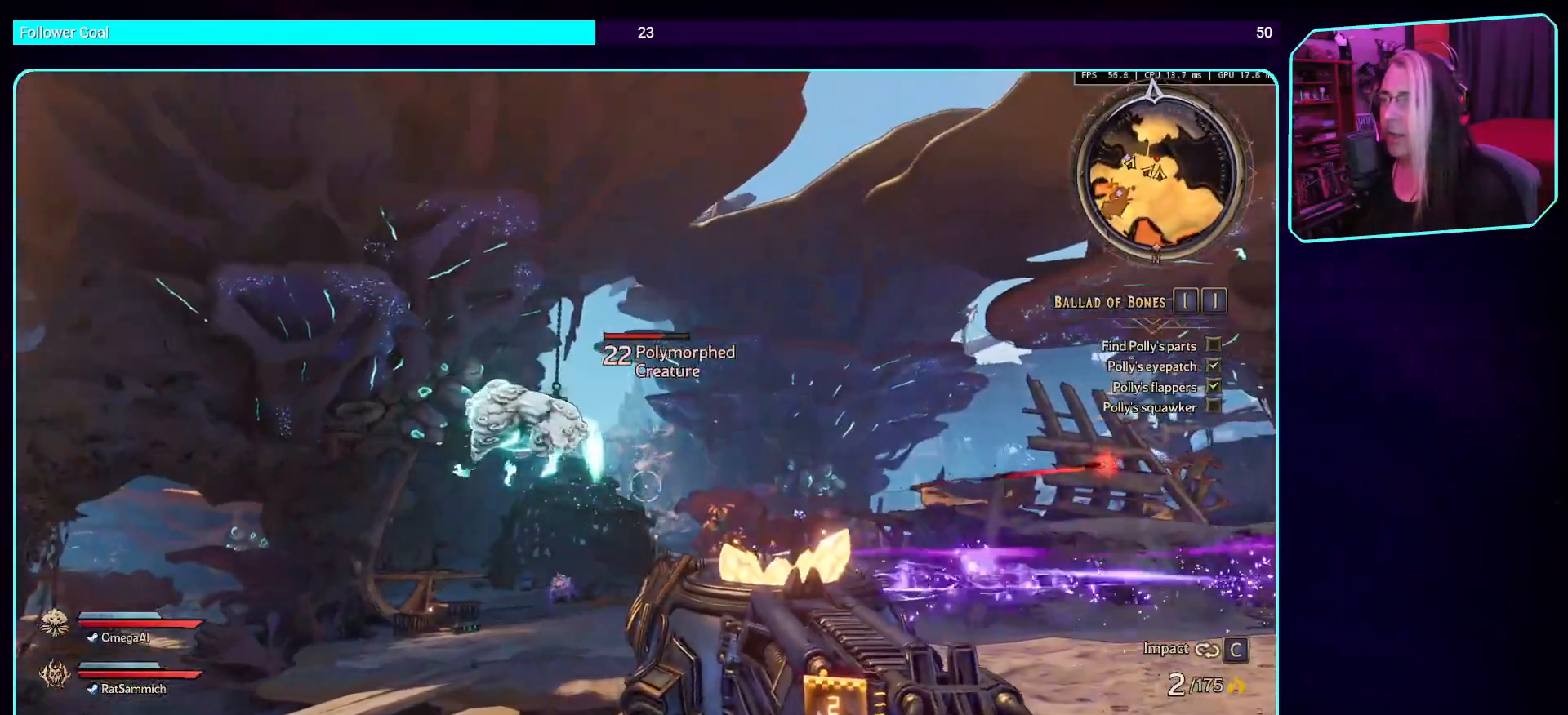
{"keys": ["a"], "mouse": [], "events": [[335, "a", "down"], [352, "s", "down"], [436, "mouse_left", "up"], [503, "s", "up"]]}
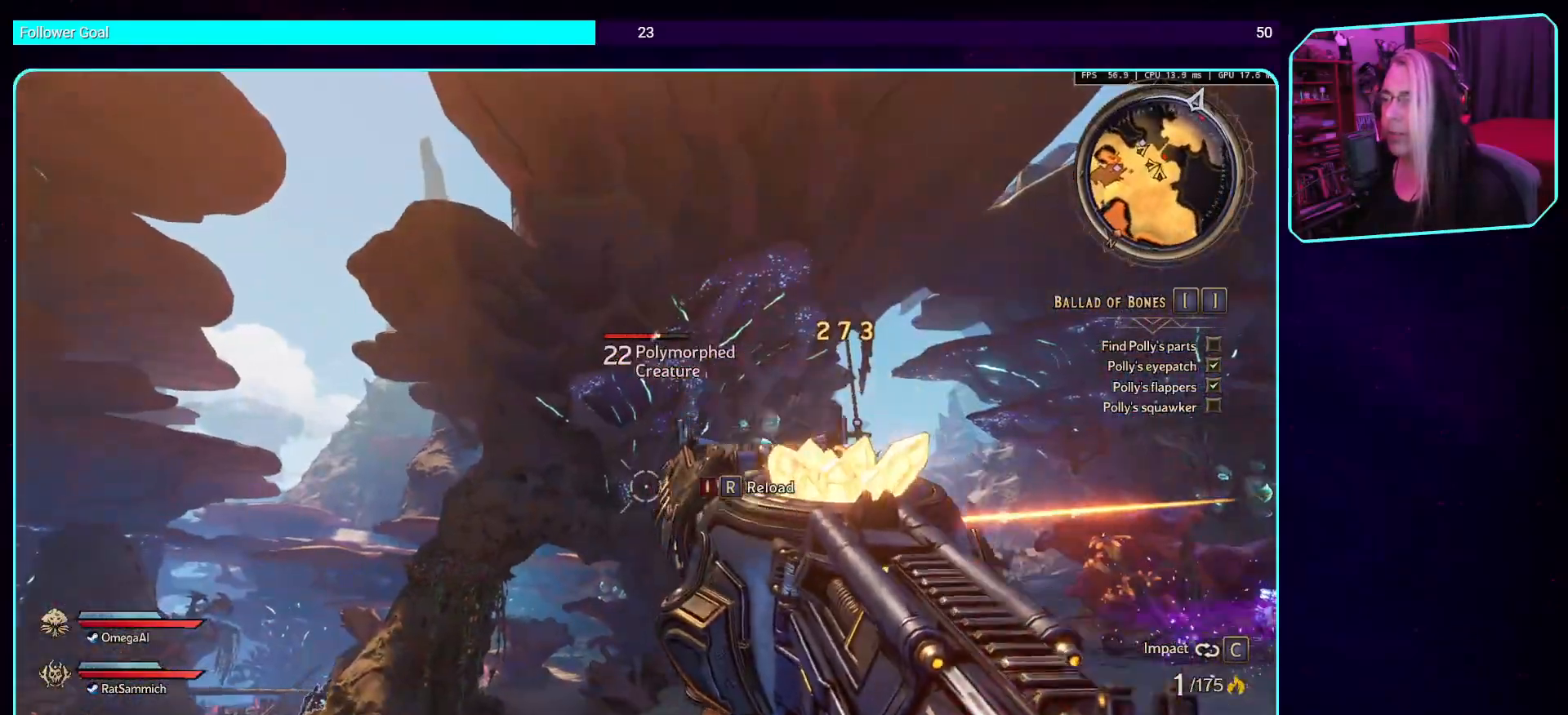
{"keys": ["w"], "mouse": [], "events": [[286, "w", "down"], [437, "a", "up"]]}
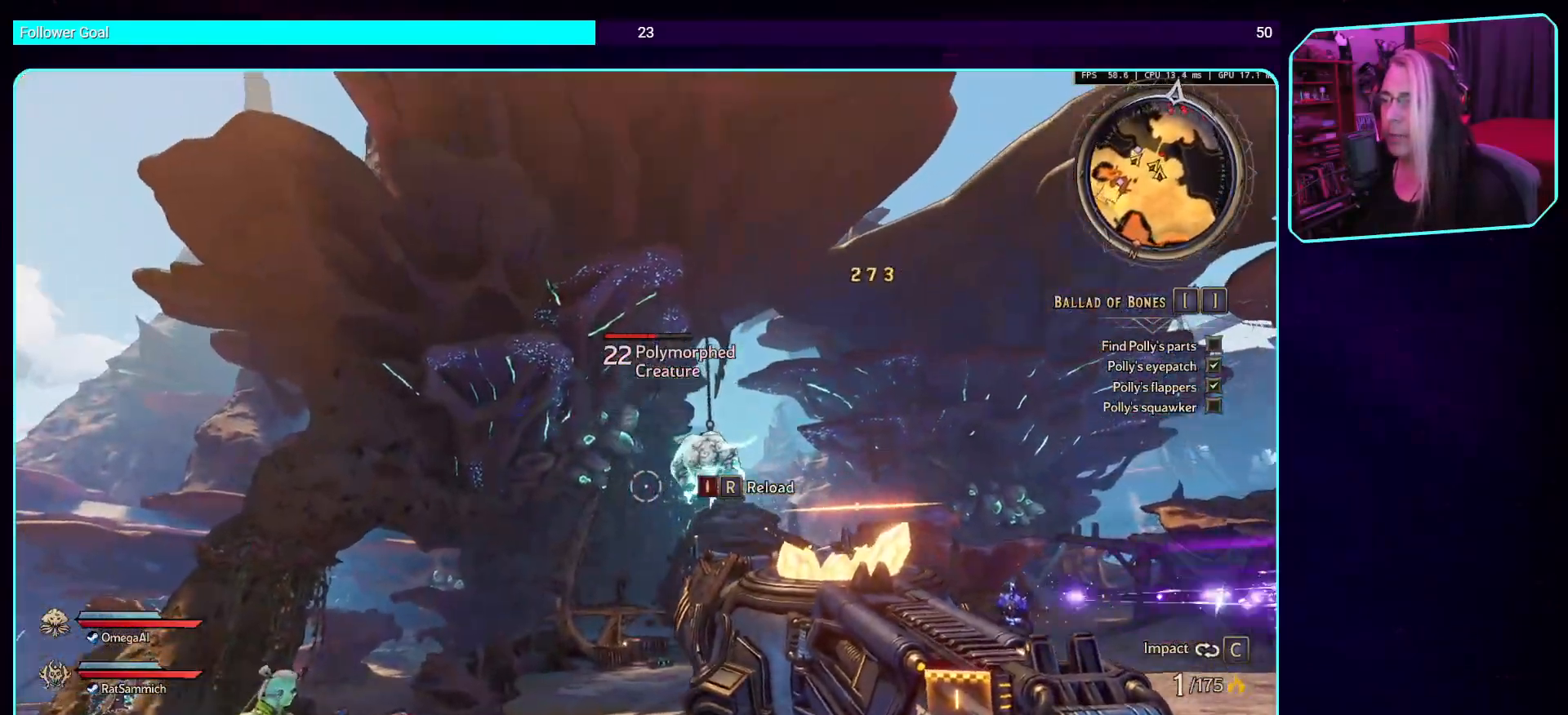
{"keys": [], "mouse": [], "events": [[67, "mouse_left", "down"], [151, "w", "up"], [386, "mouse_left", "up"]]}
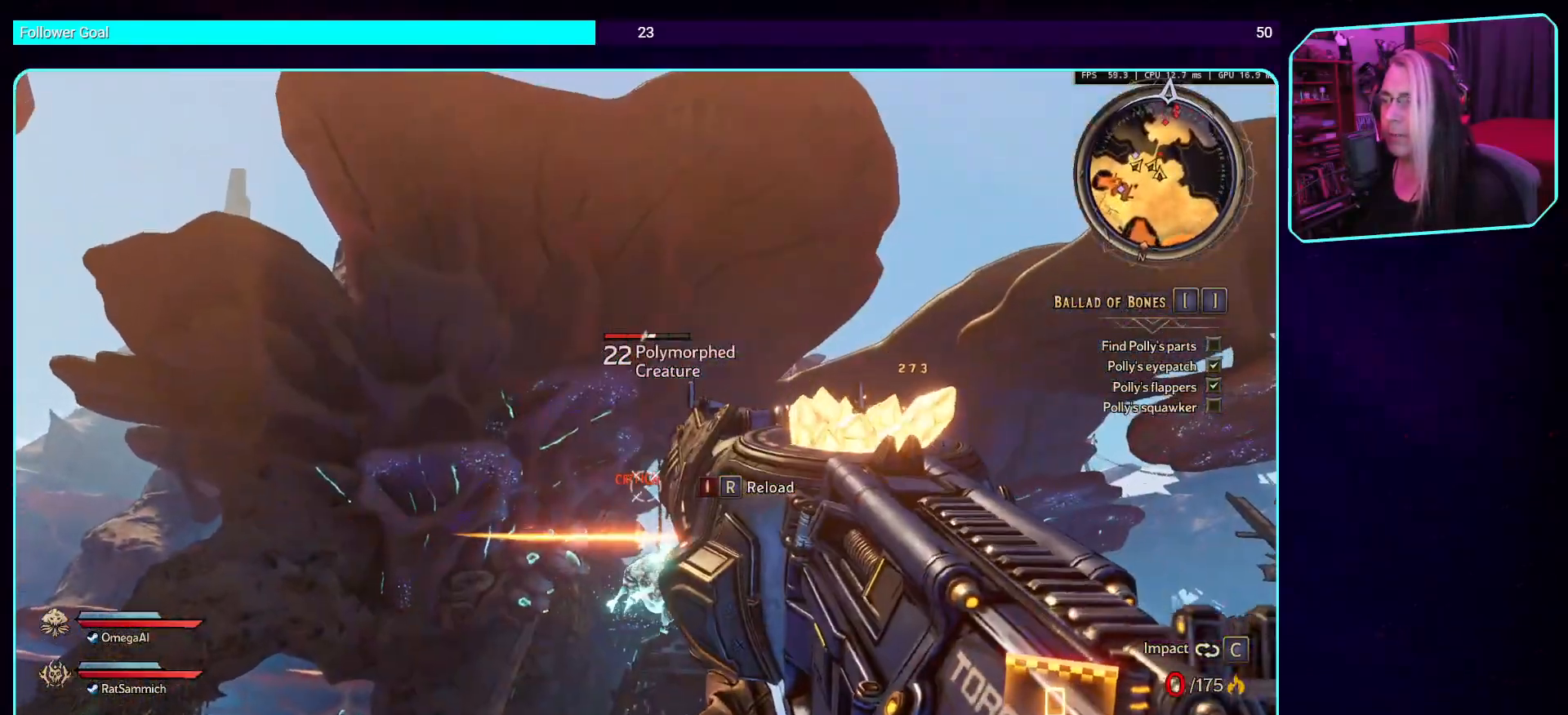
{"keys": [], "mouse": ["left"], "events": [[470, "mouse_left", "down"]]}
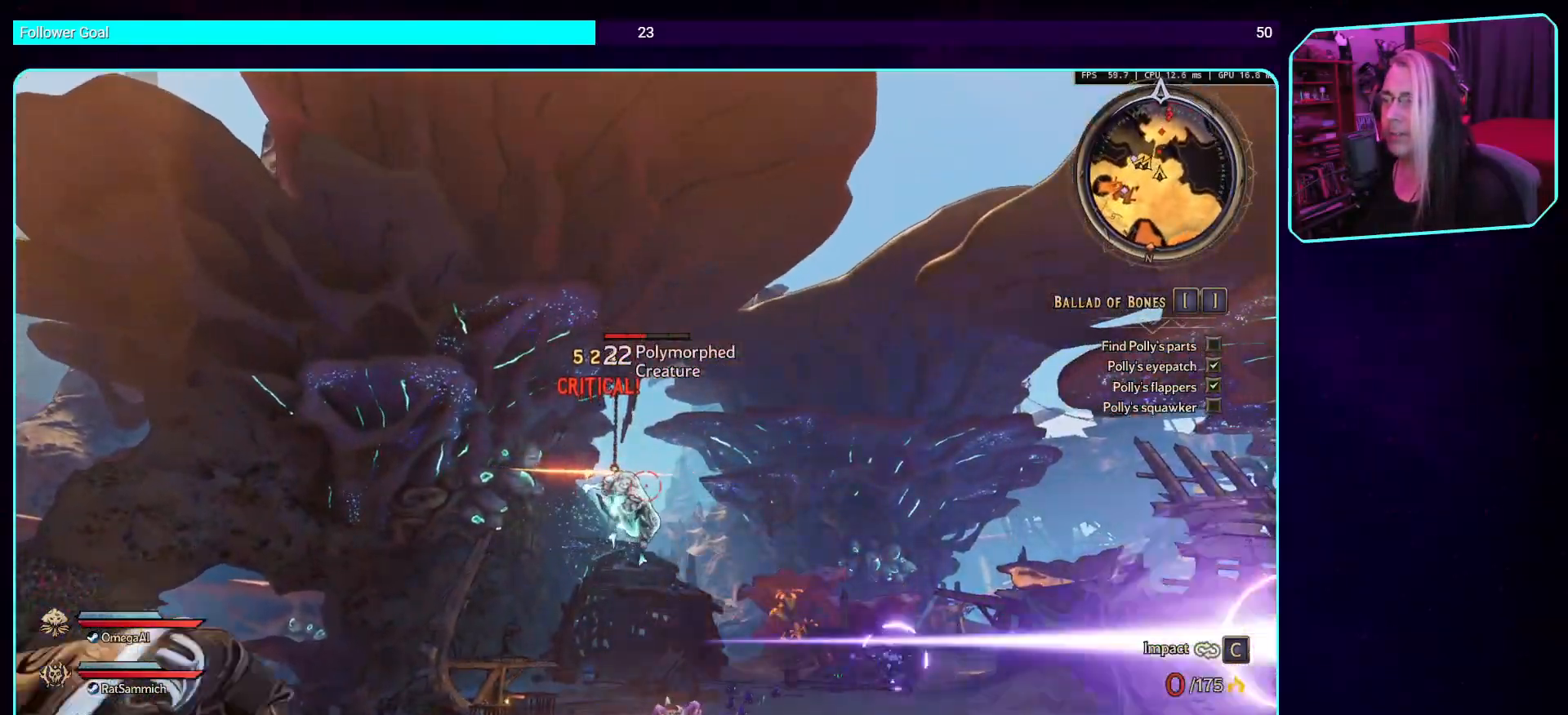
{"keys": [], "mouse": ["left"], "events": []}
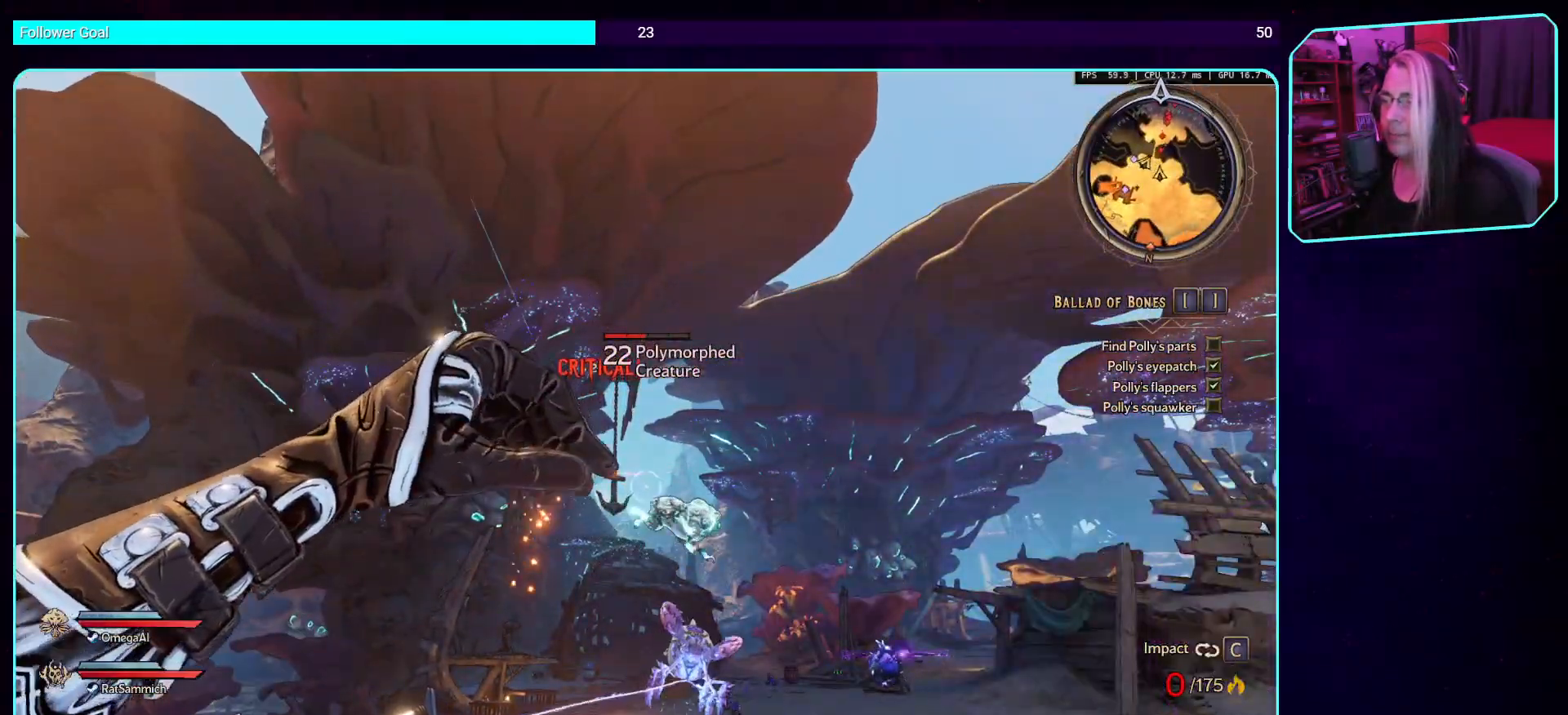
{"keys": [], "mouse": [], "events": [[319, "mouse_left", "up"]]}
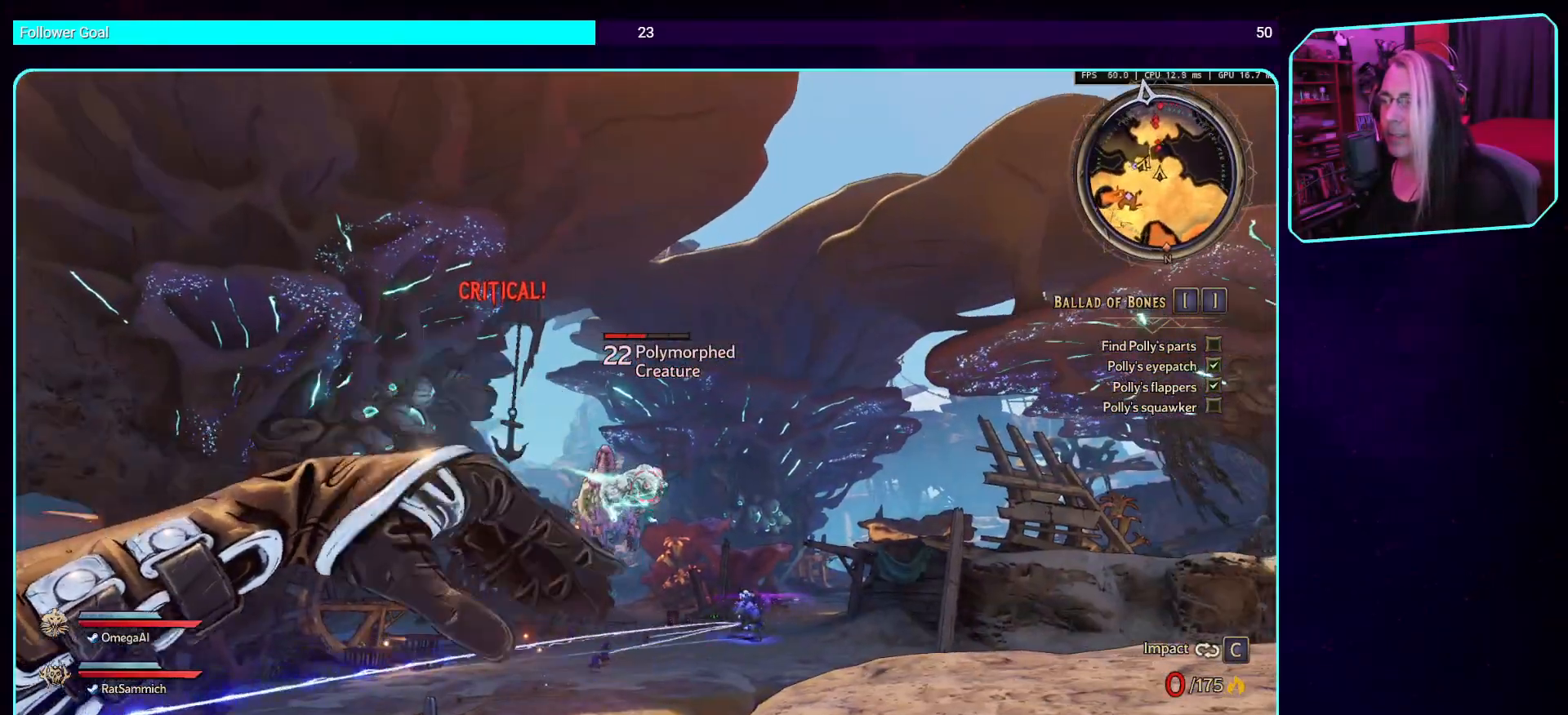
{"keys": [], "mouse": ["left"], "events": [[84, "mouse_left", "down"]]}
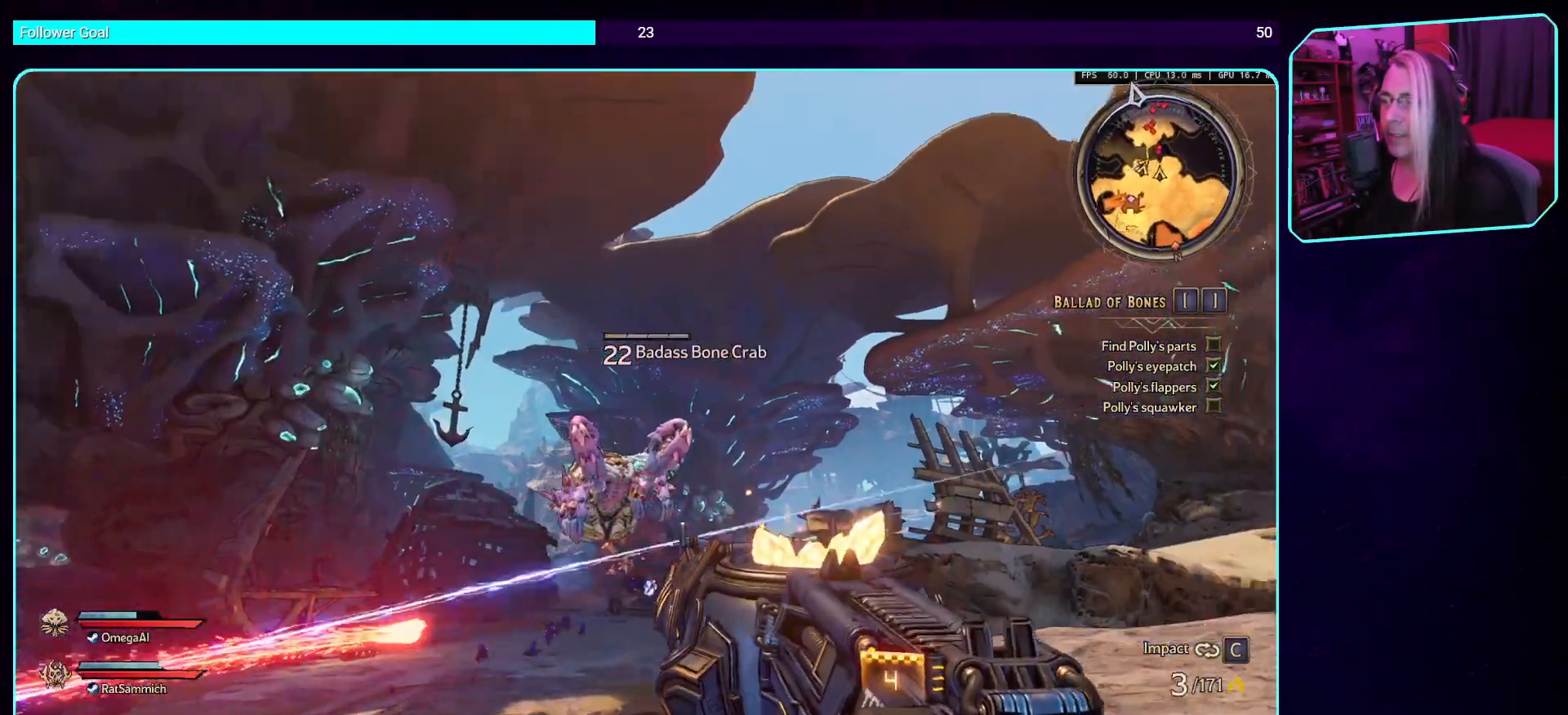
{"keys": [], "mouse": [], "events": [[470, "mouse_left", "up"]]}
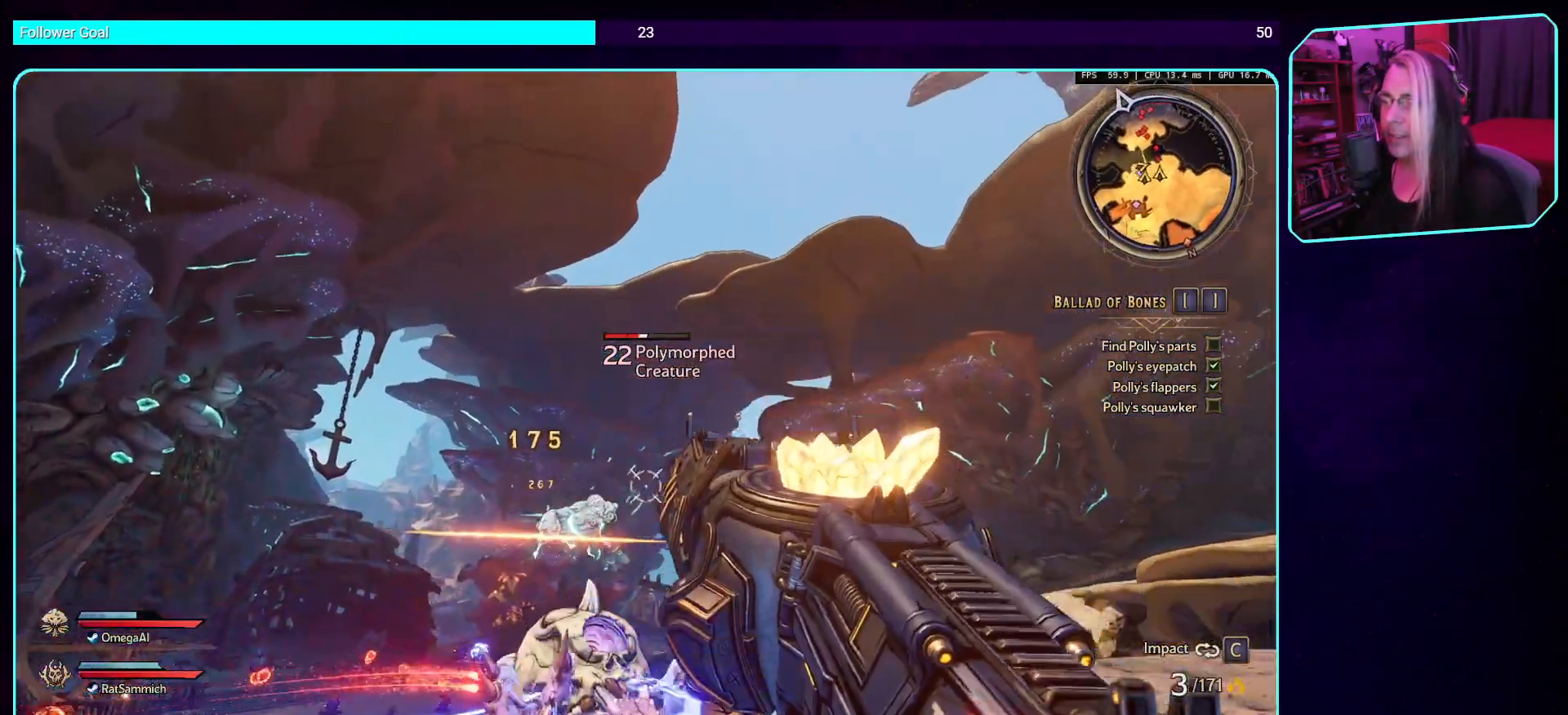
{"keys": ["s"], "mouse": ["left"], "events": [[352, "mouse_left", "down"], [453, "s", "down"]]}
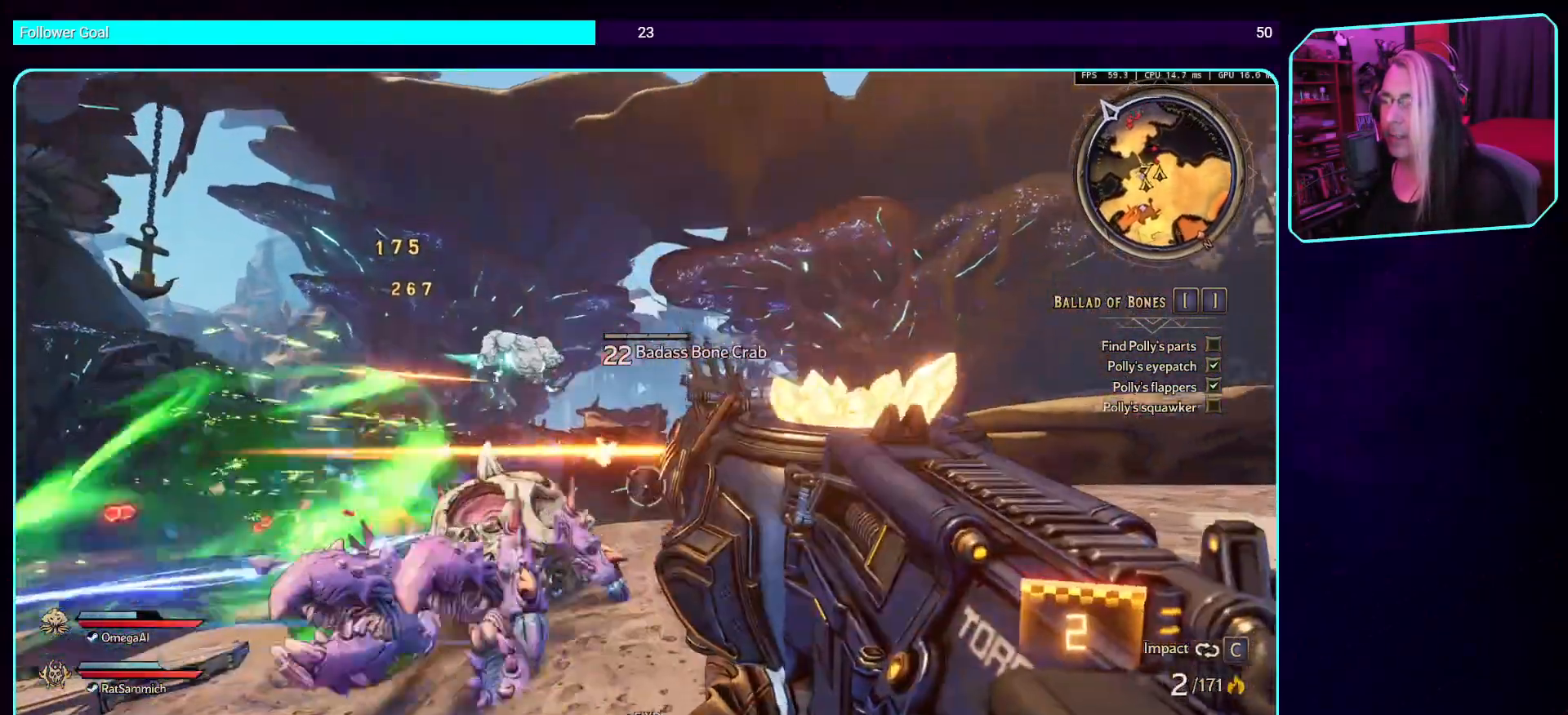
{"keys": ["d"], "mouse": ["left"], "events": [[202, "mouse_left", "up"], [202, "s", "up"], [353, "d", "down"], [403, "mouse_left", "down"]]}
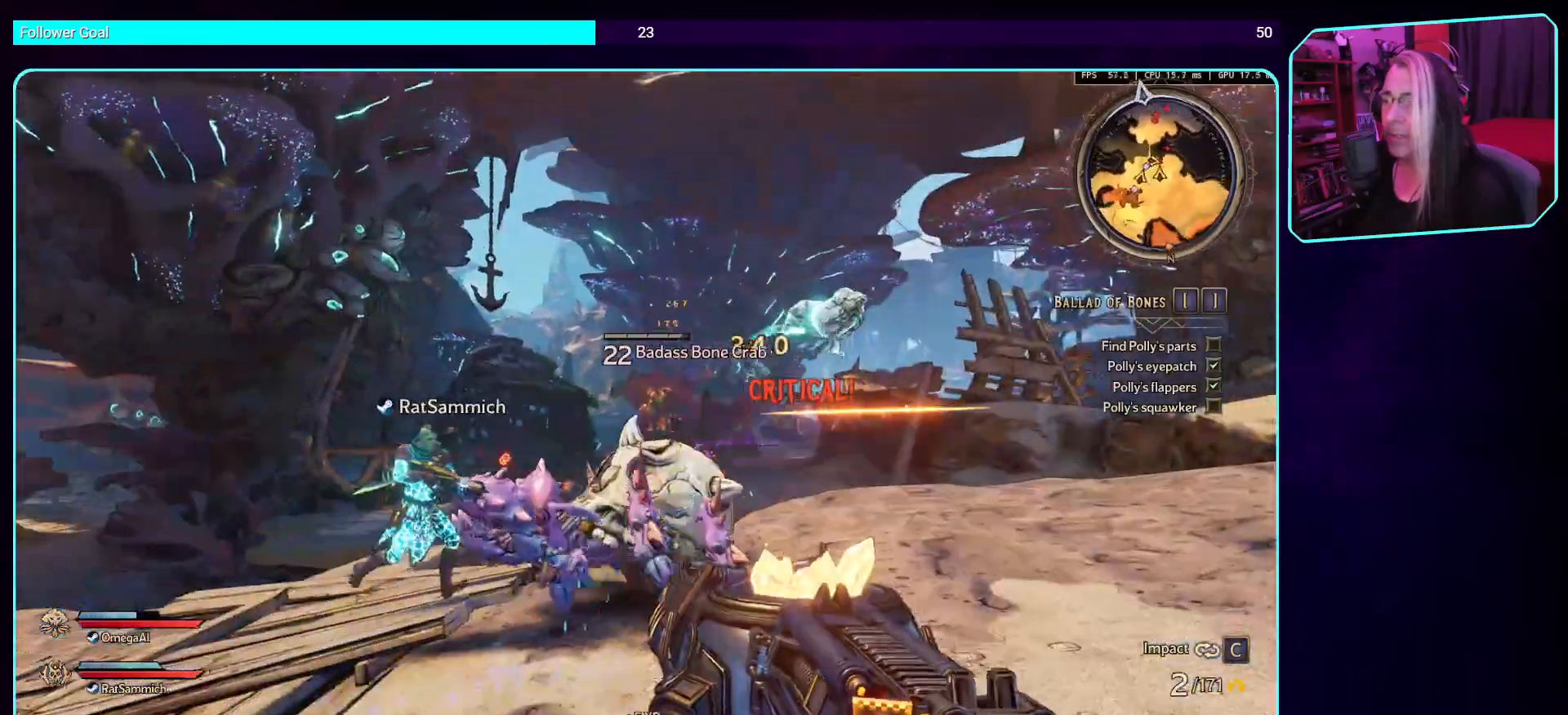
{"keys": ["d", "w"], "mouse": [], "events": [[17, "s", "down"], [101, "s", "up"], [134, "mouse_left", "up"], [235, "w", "down"]]}
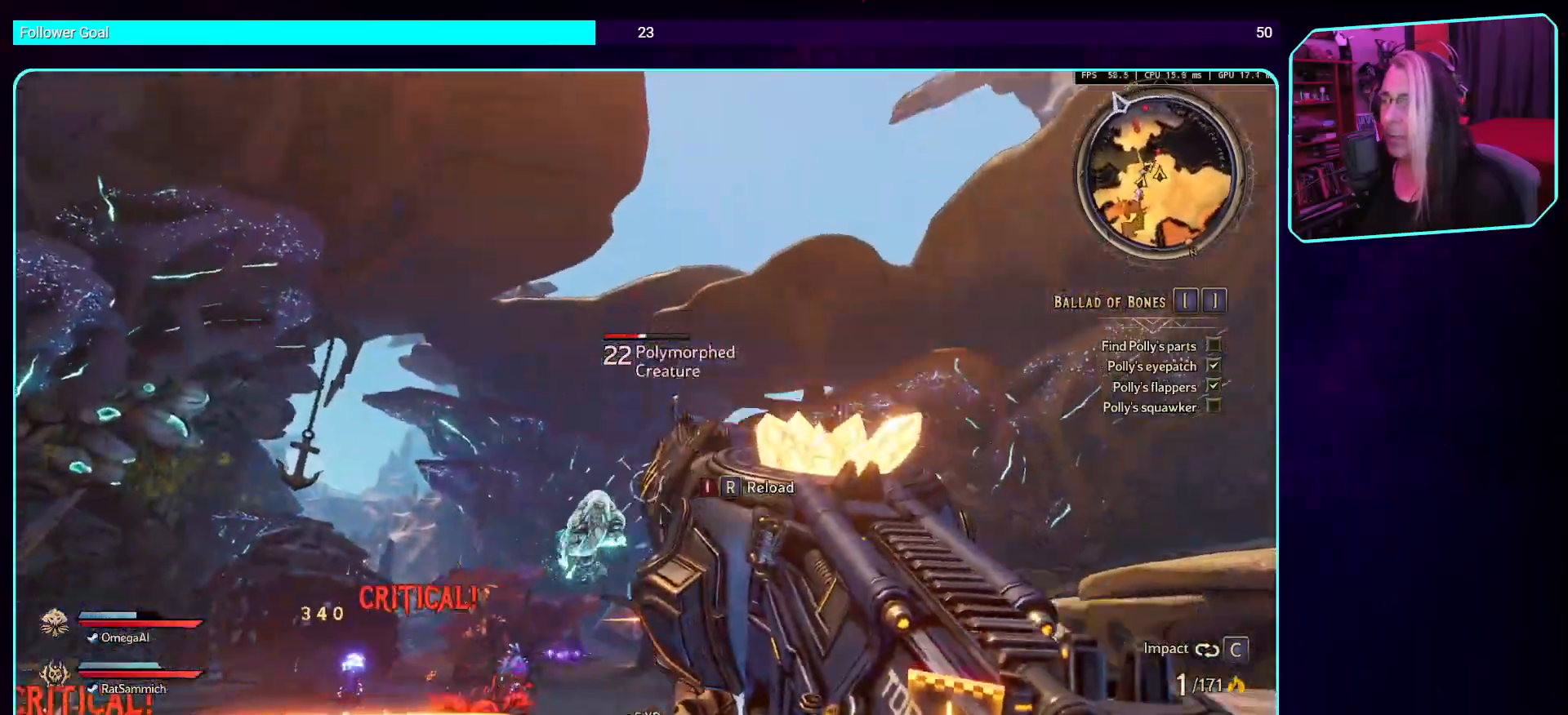
{"keys": ["d", "w"], "mouse": ["left"], "events": [[285, "mouse_left", "down"]]}
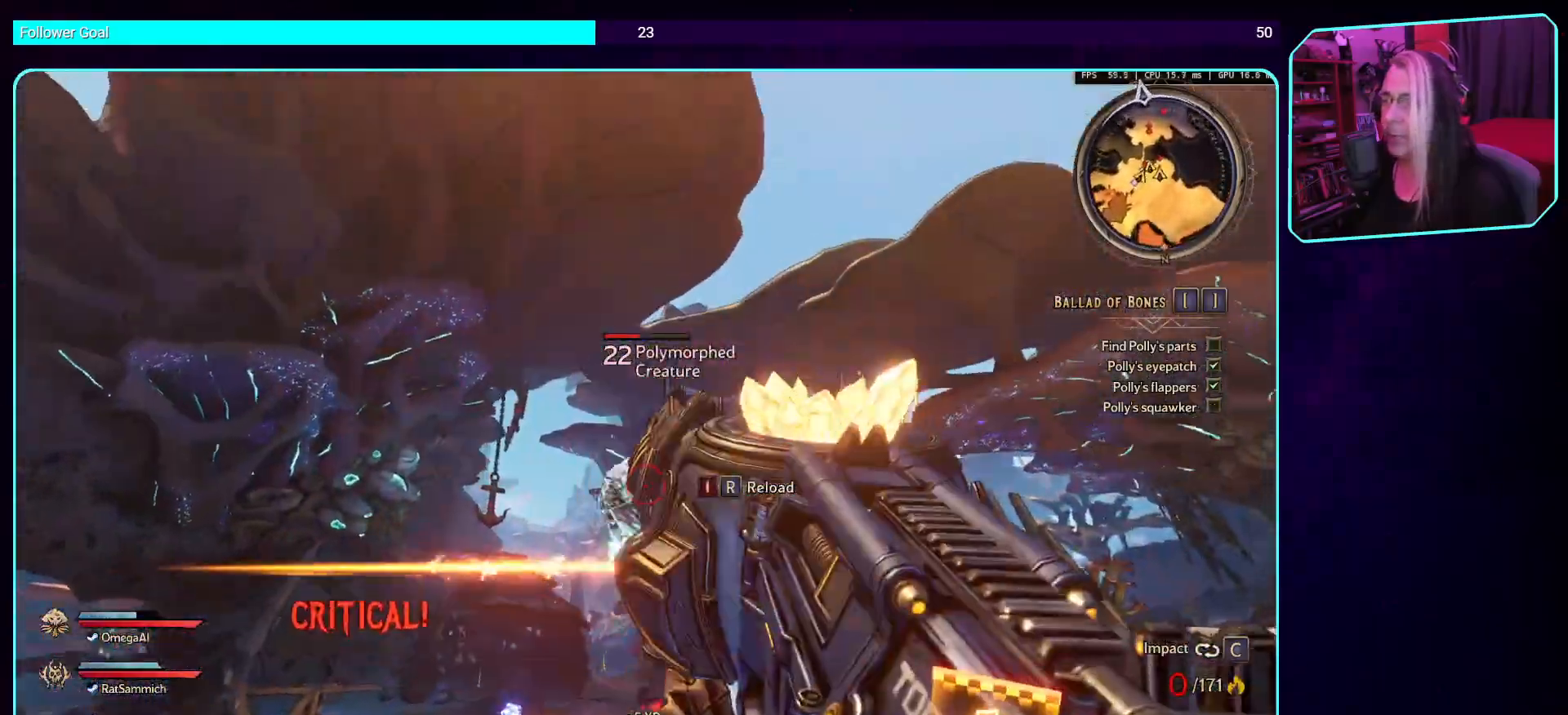
{"keys": [], "mouse": [], "events": [[50, "mouse_mb4", "down"], [67, "mouse_left", "up"], [117, "d", "up"], [167, "w", "up"], [285, "mouse_mb4", "up"]]}
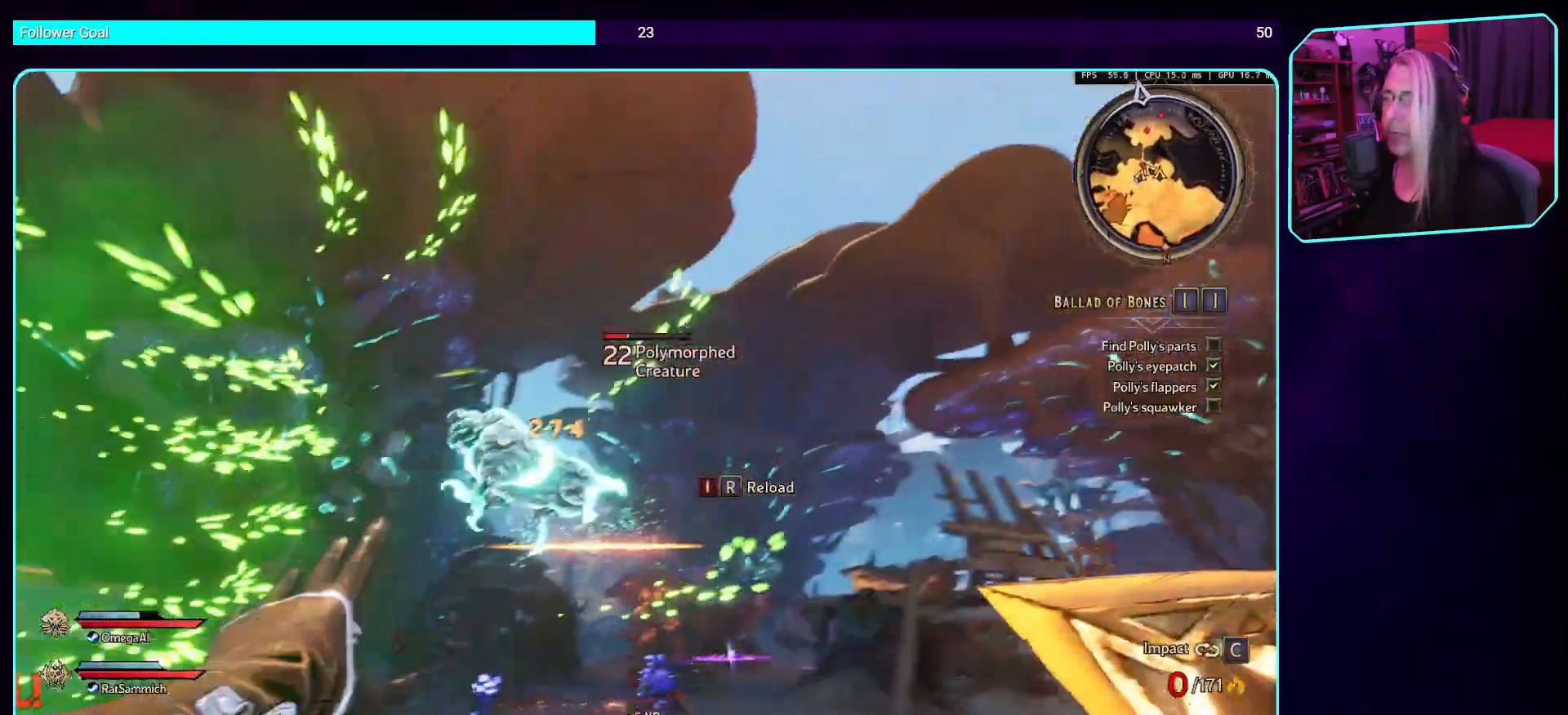
{"keys": [], "mouse": [], "events": [[151, "mouse_mb4", "down"], [353, "mouse_mb4", "up"]]}
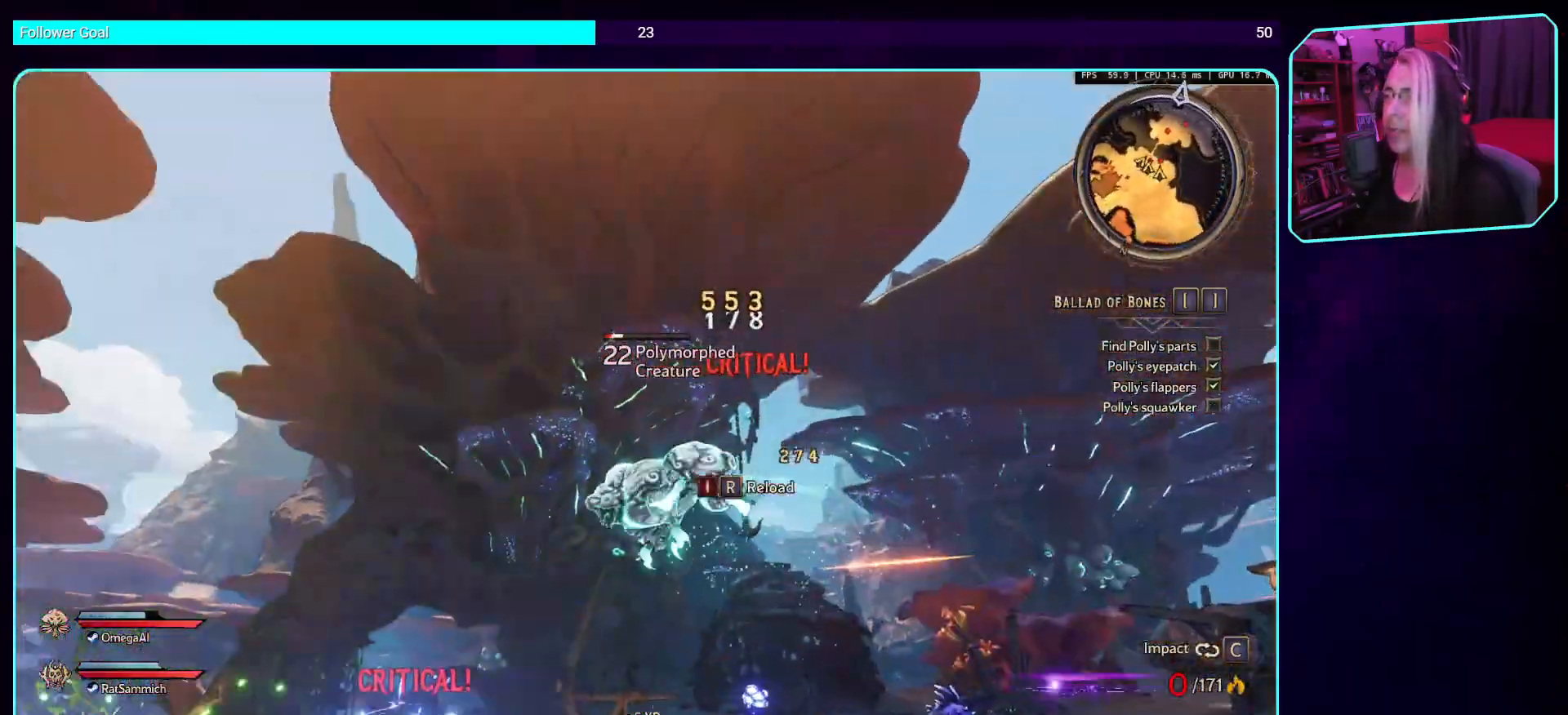
{"keys": ["w"], "mouse": [], "events": [[84, "mouse_mb4", "down"], [235, "mouse_mb4", "up"], [252, "w", "down"], [319, "mouse_mb4", "down"], [470, "mouse_mb4", "up"]]}
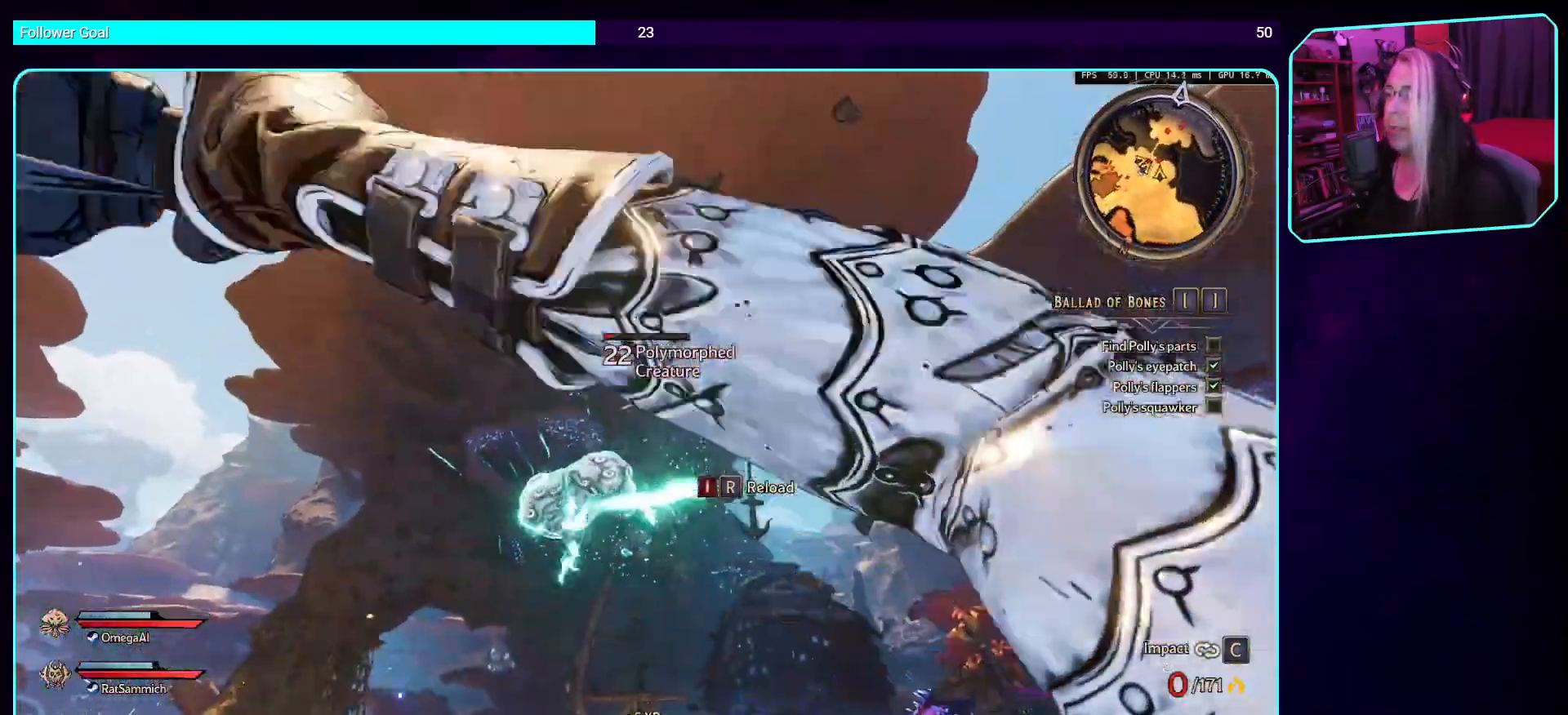
{"keys": [], "mouse": [], "events": [[50, "mouse_mb4", "down"], [201, "mouse_mb4", "up"], [302, "w", "up"]]}
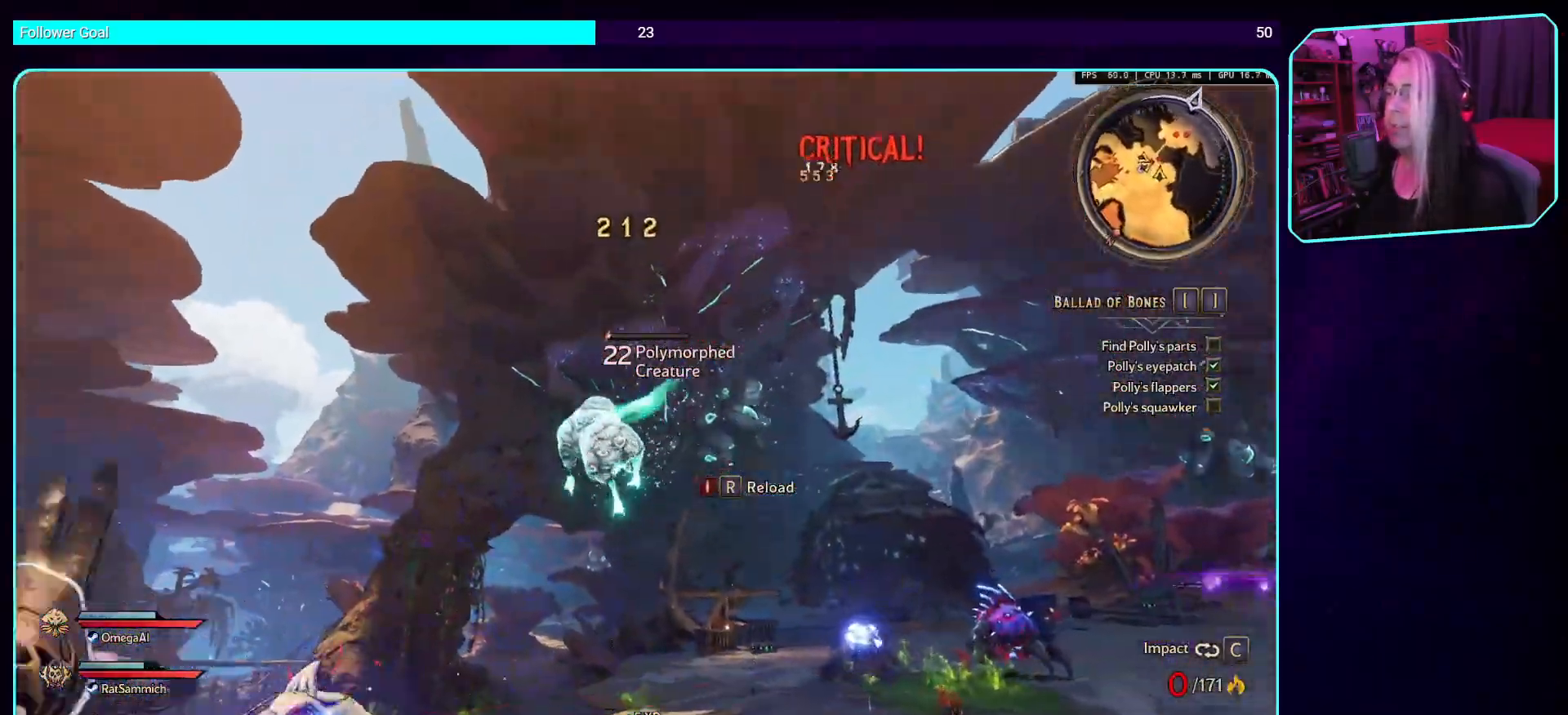
{"keys": ["w"], "mouse": ["mb4"], "events": [[33, "w", "down"], [235, "mouse_mb4", "down"], [419, "mouse_mb4", "up"], [486, "mouse_mb4", "down"]]}
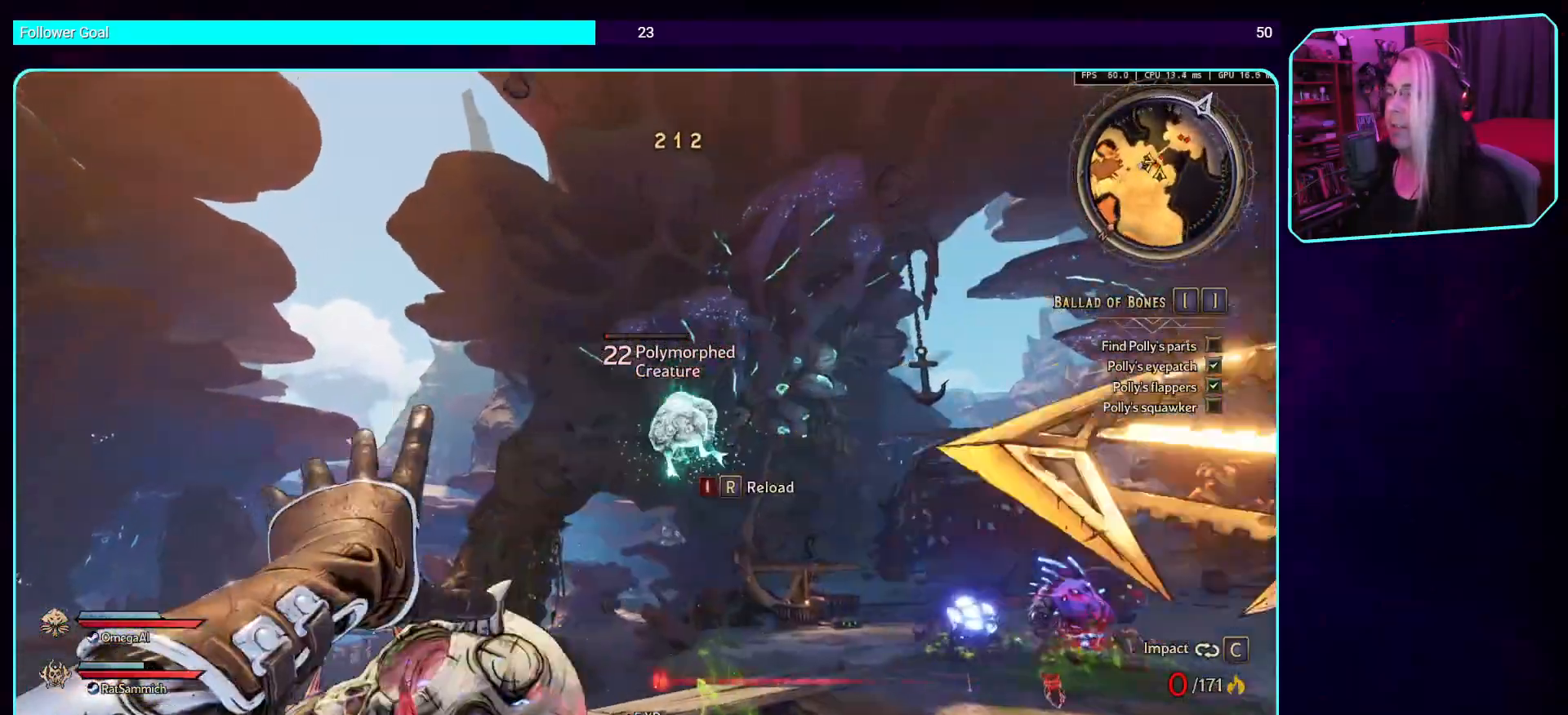
{"keys": [], "mouse": [], "events": [[151, "mouse_mb4", "up"], [370, "w", "up"]]}
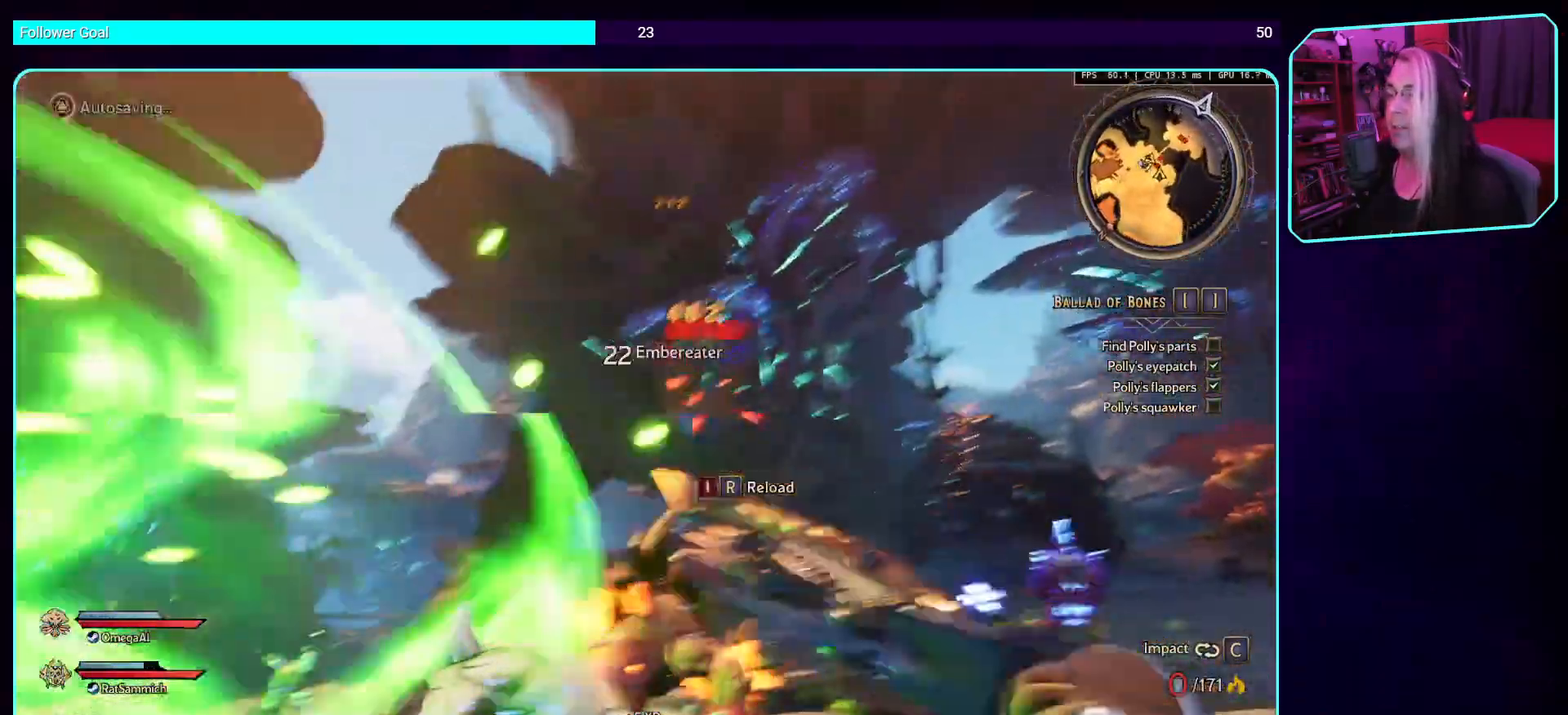
{"keys": [], "mouse": [], "events": []}